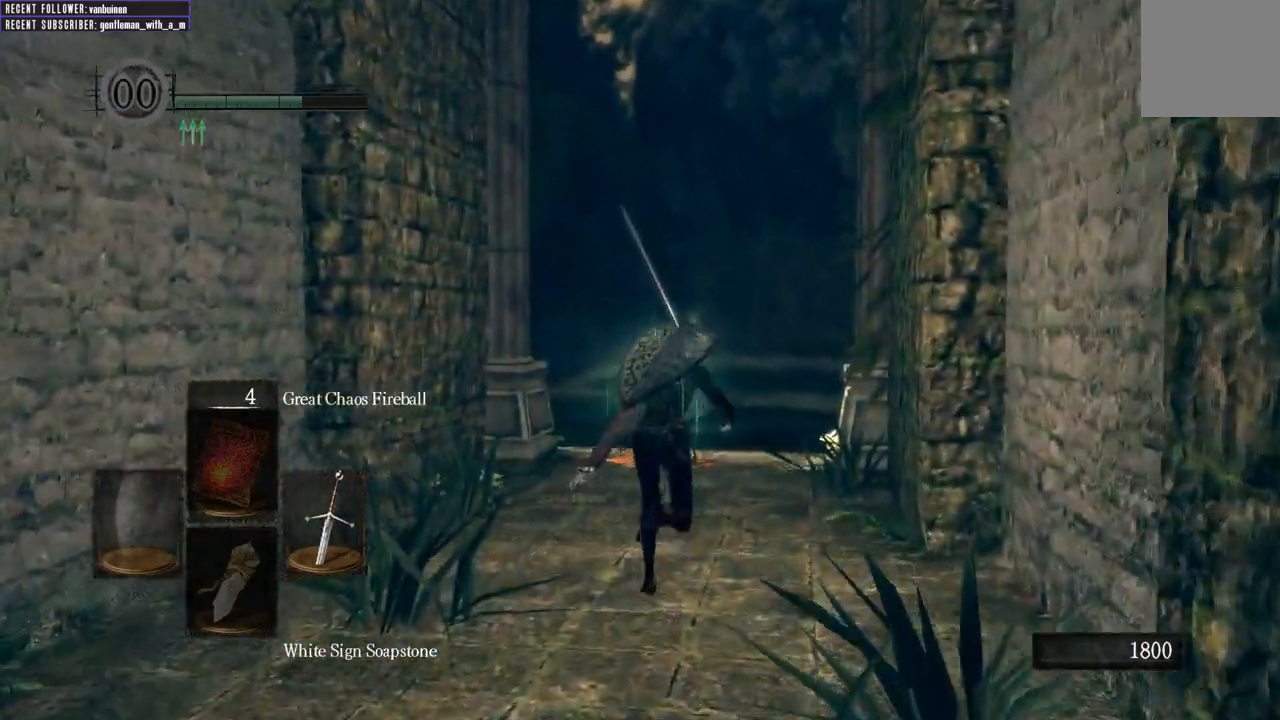
Gameplay with a controller (Xbox layout); each line is a JSON object with the inputs held at the frame after it. "events" lists button and stick changes between this image and that frame as [ms after this image, input, new state], when the widget could be followed in between. Not read: L3.
{"buttons": ["B"], "left_stick": "up", "right_stick": "center", "events": []}
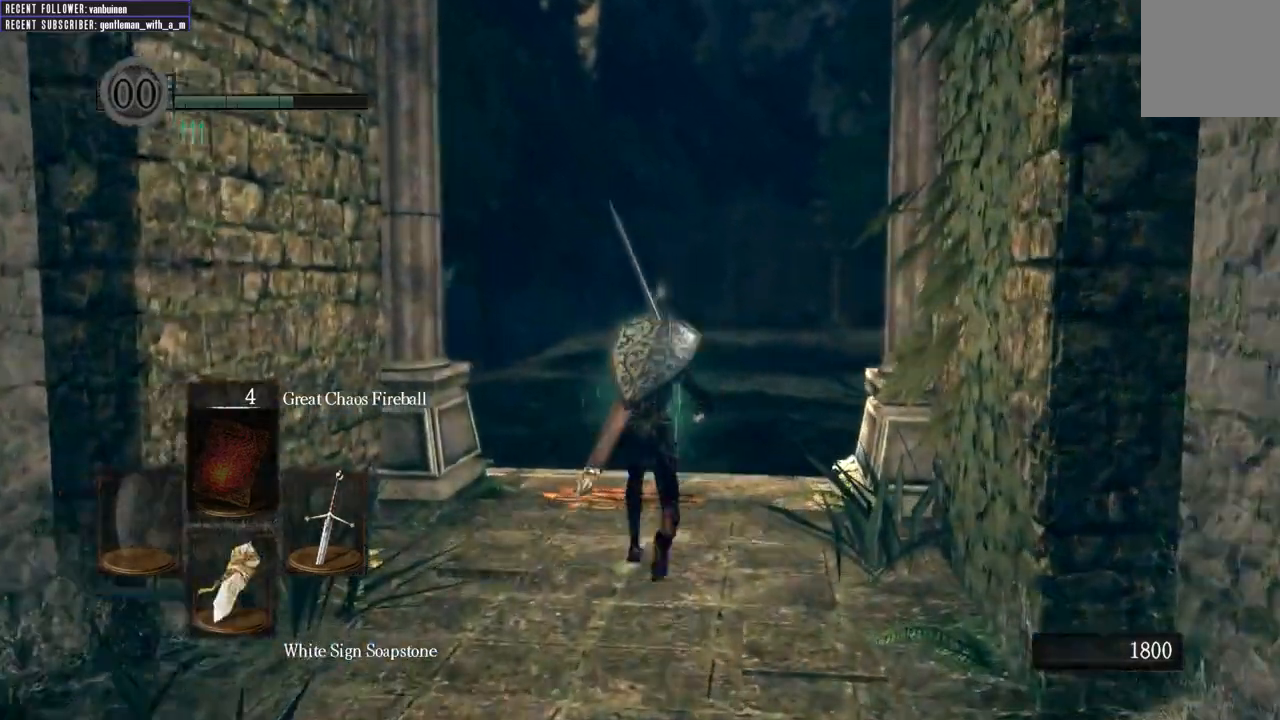
{"buttons": ["B"], "left_stick": "up", "right_stick": "center", "events": []}
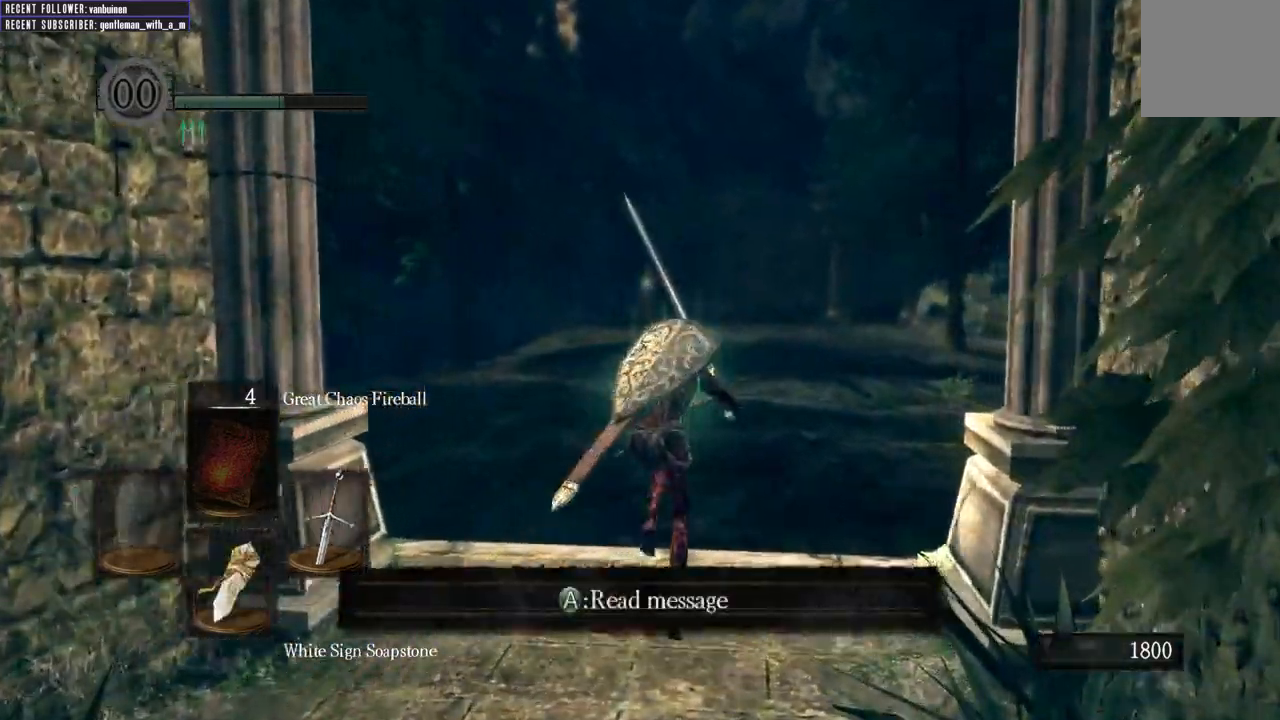
{"buttons": ["B"], "left_stick": "up", "right_stick": "center", "events": []}
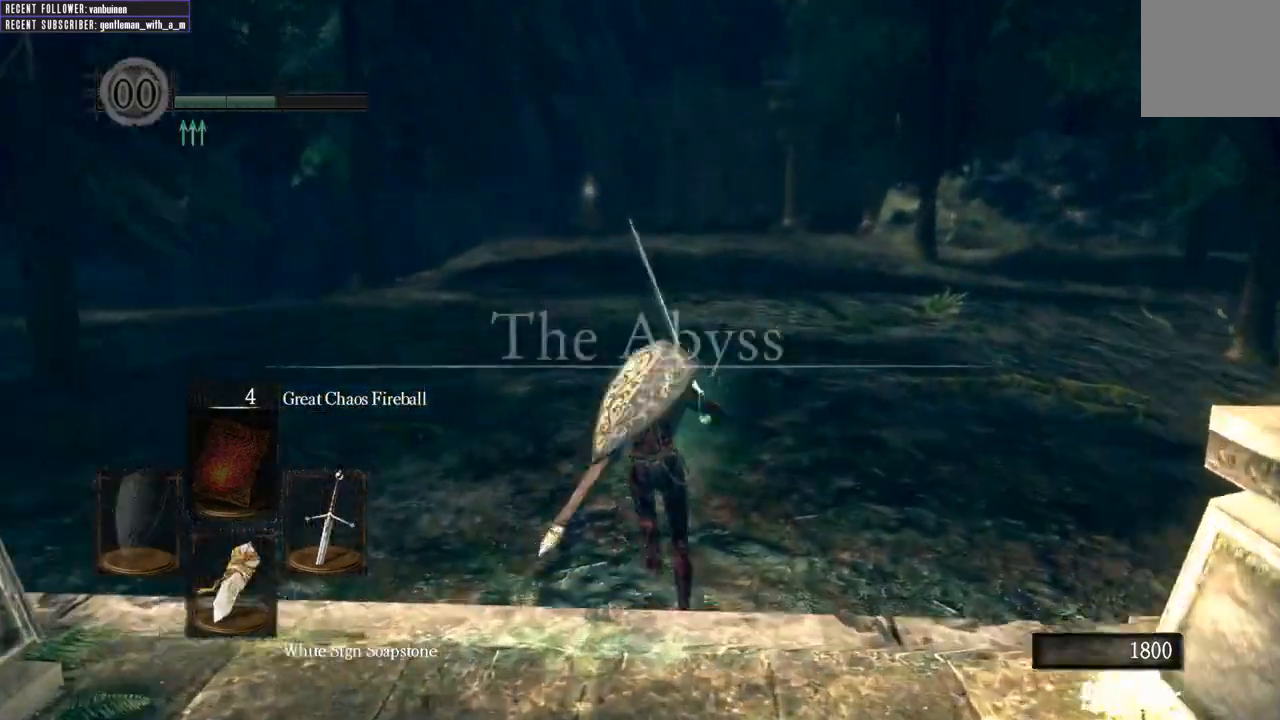
{"buttons": ["B"], "left_stick": "up", "right_stick": "center", "events": []}
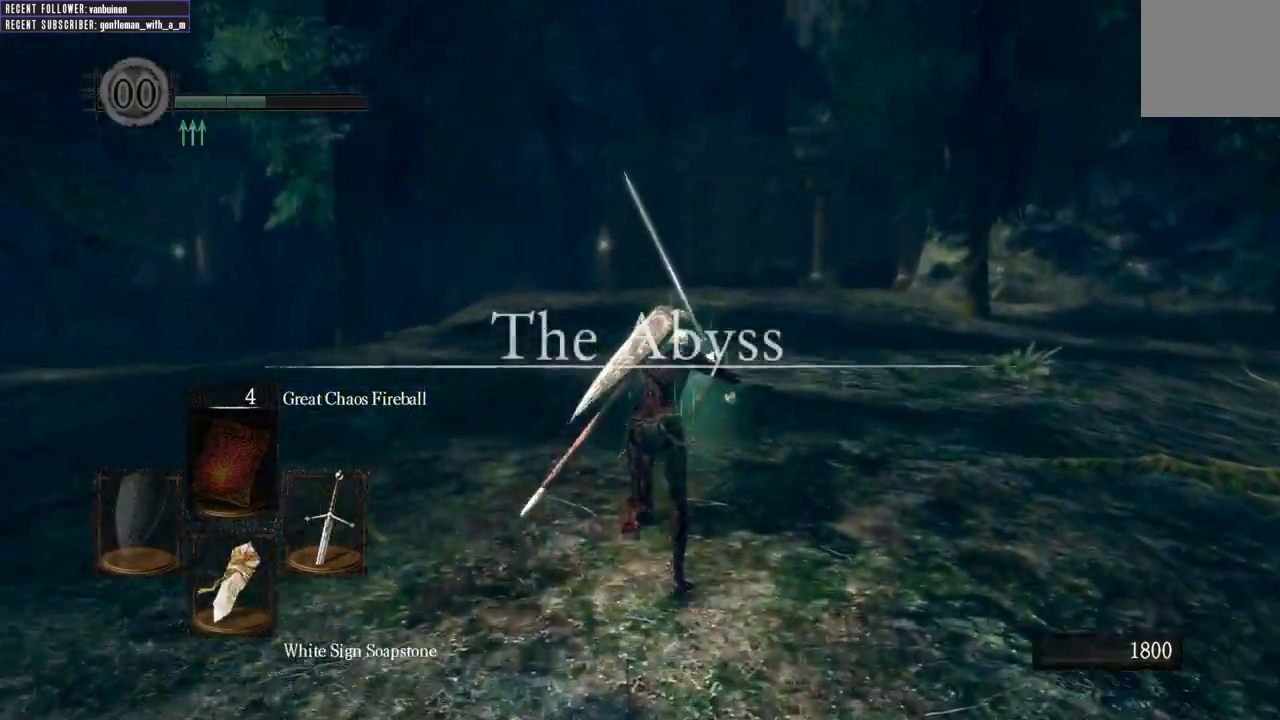
{"buttons": ["B"], "left_stick": "up", "right_stick": "center", "events": []}
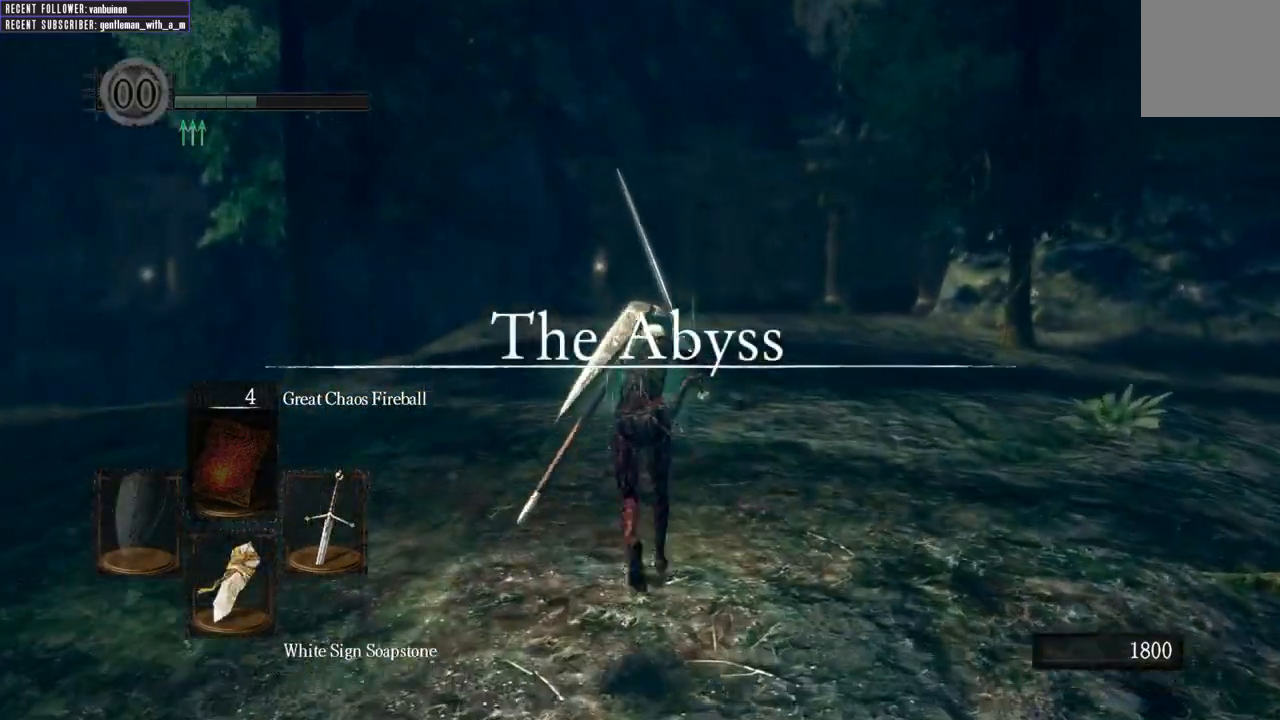
{"buttons": ["B"], "left_stick": "up", "right_stick": "center", "events": []}
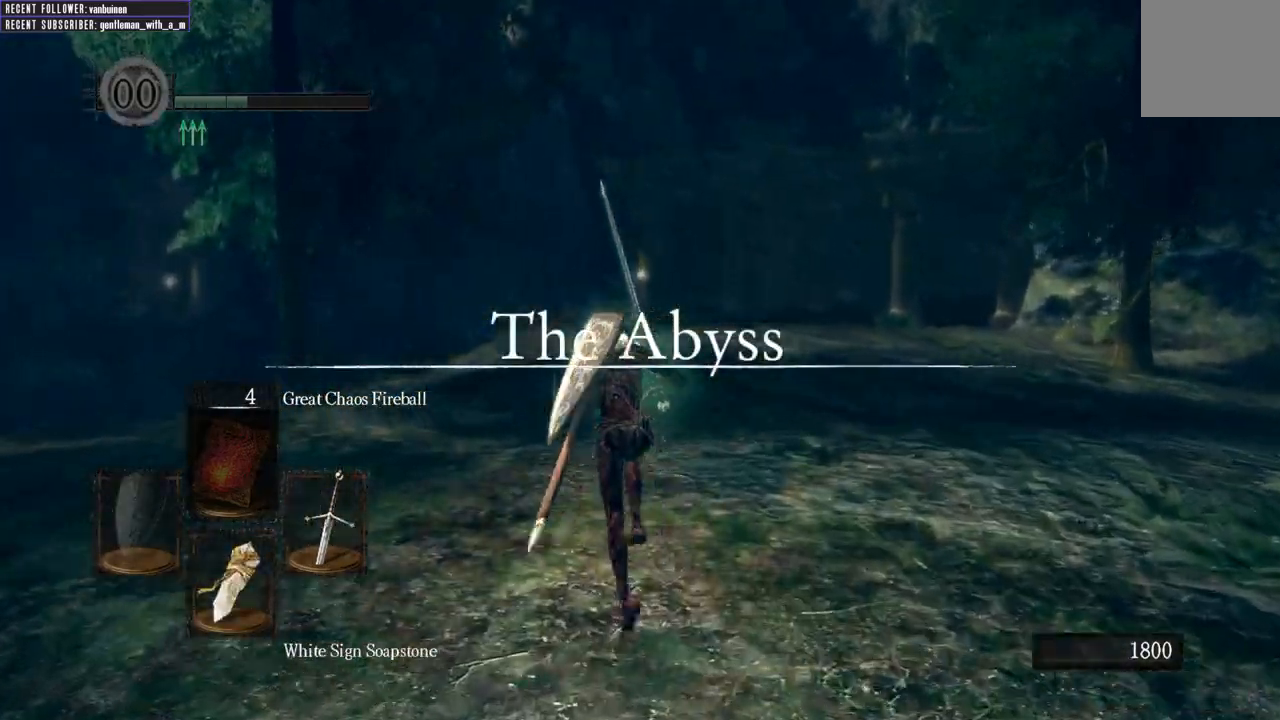
{"buttons": ["B"], "left_stick": "up", "right_stick": "center", "events": []}
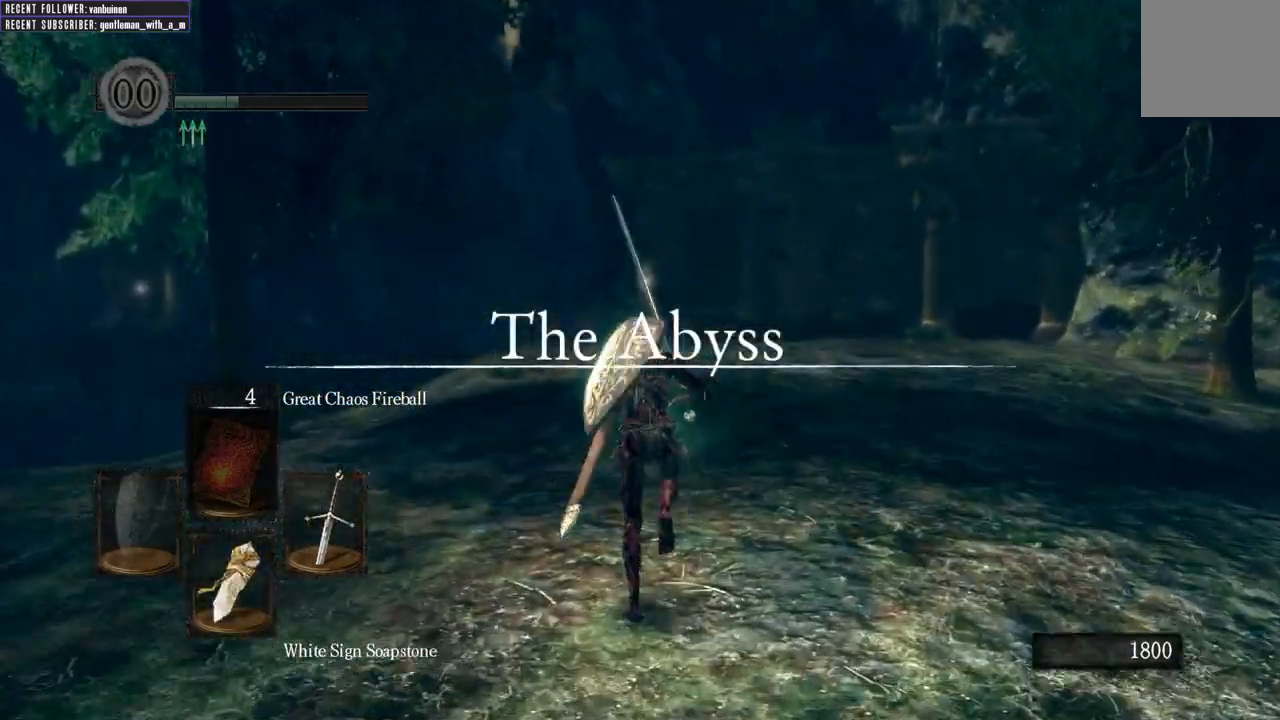
{"buttons": ["B"], "left_stick": "up", "right_stick": "center", "events": []}
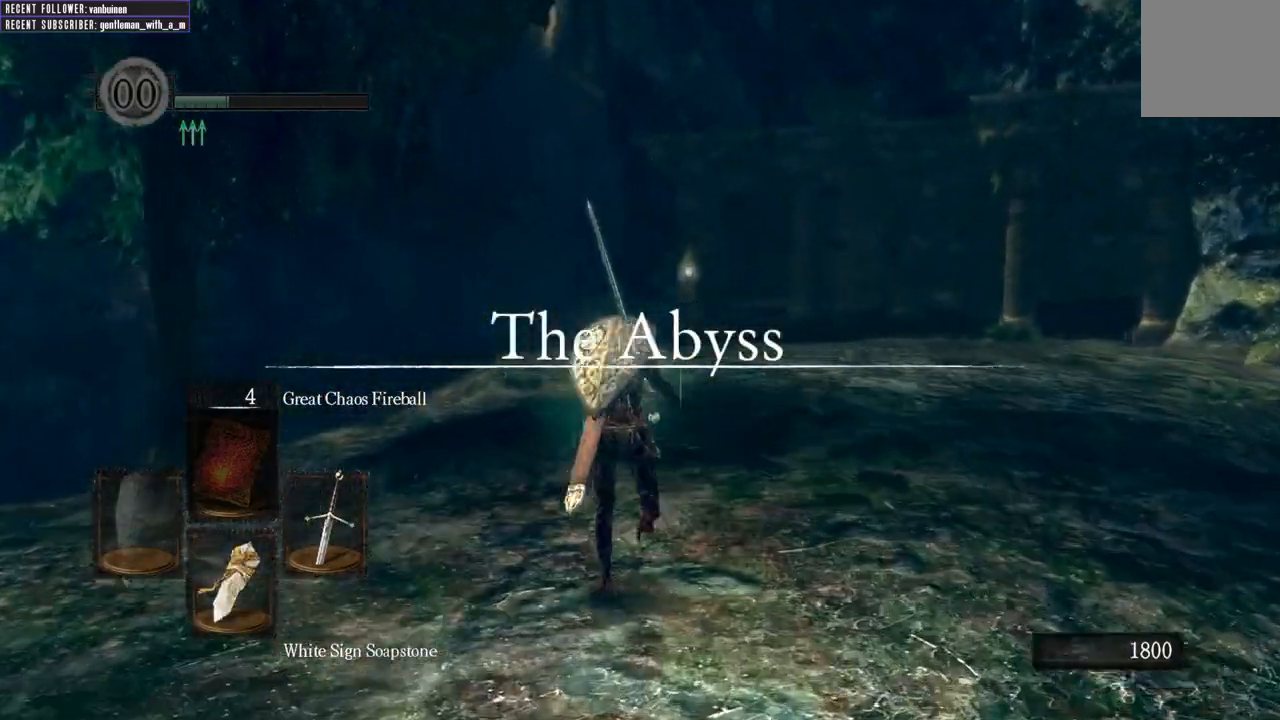
{"buttons": ["B"], "left_stick": "up", "right_stick": "center", "events": []}
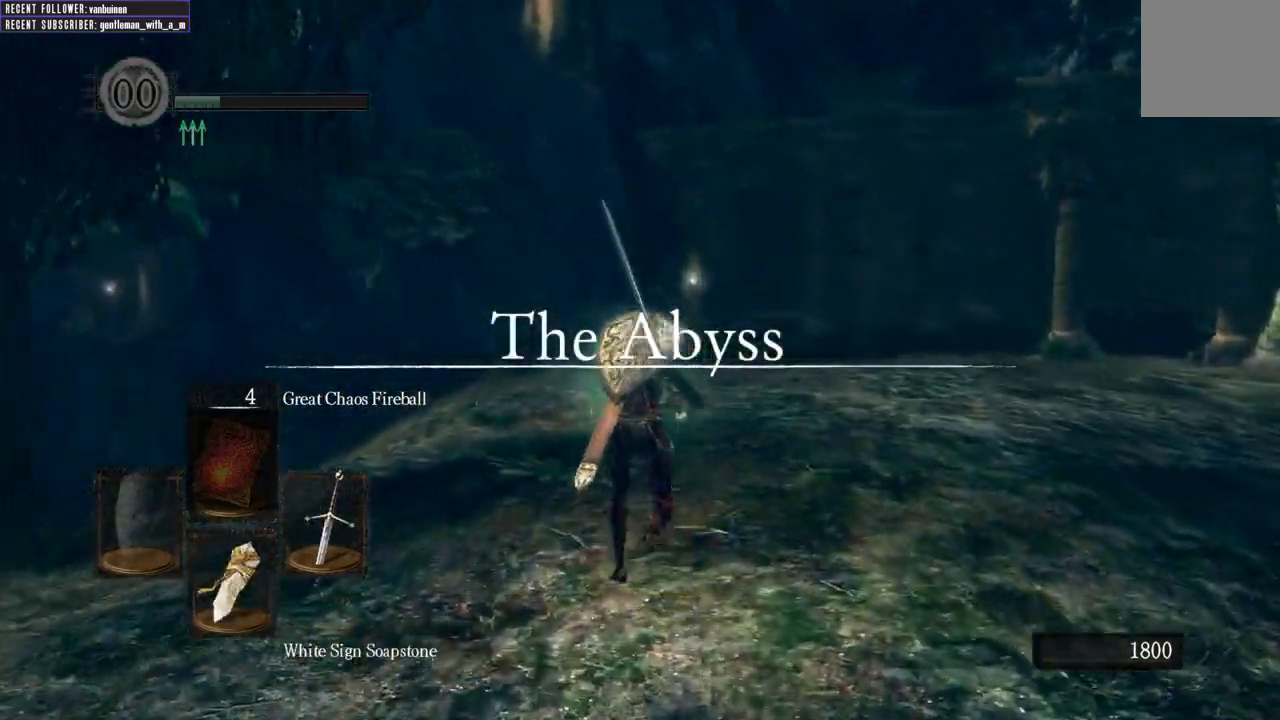
{"buttons": ["B"], "left_stick": "up", "right_stick": "center", "events": []}
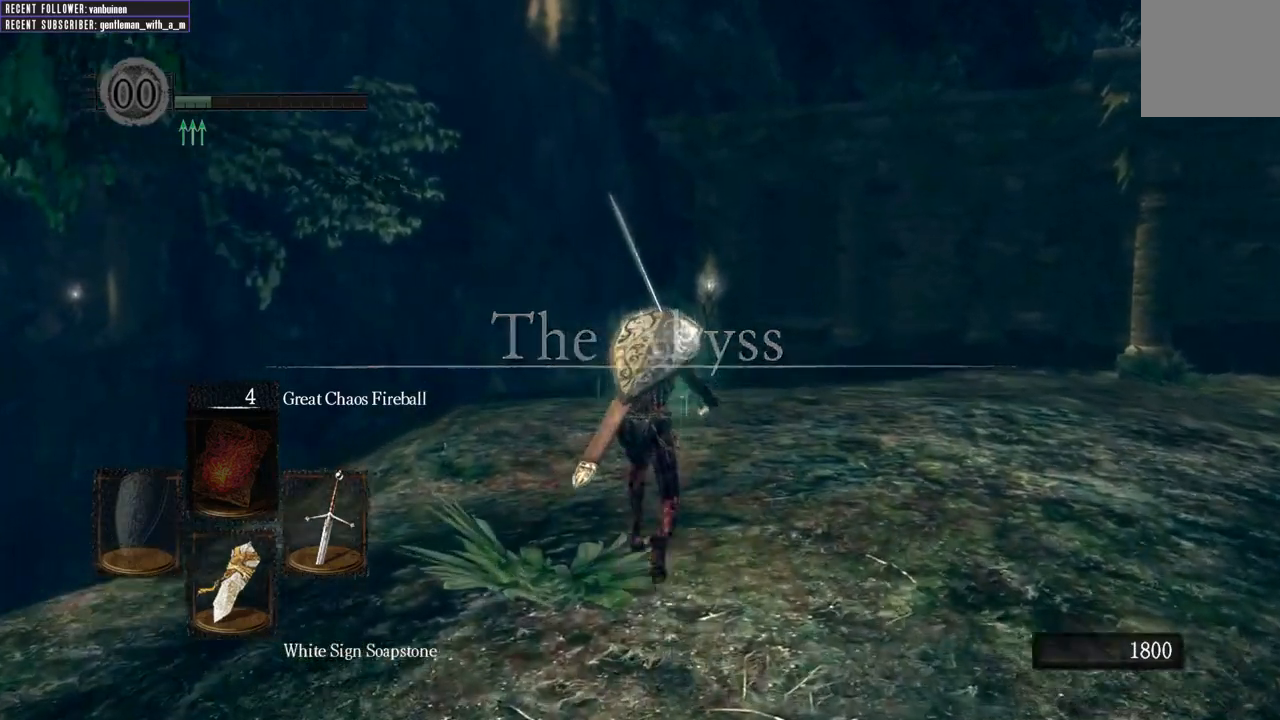
{"buttons": ["B"], "left_stick": "up", "right_stick": "center", "events": []}
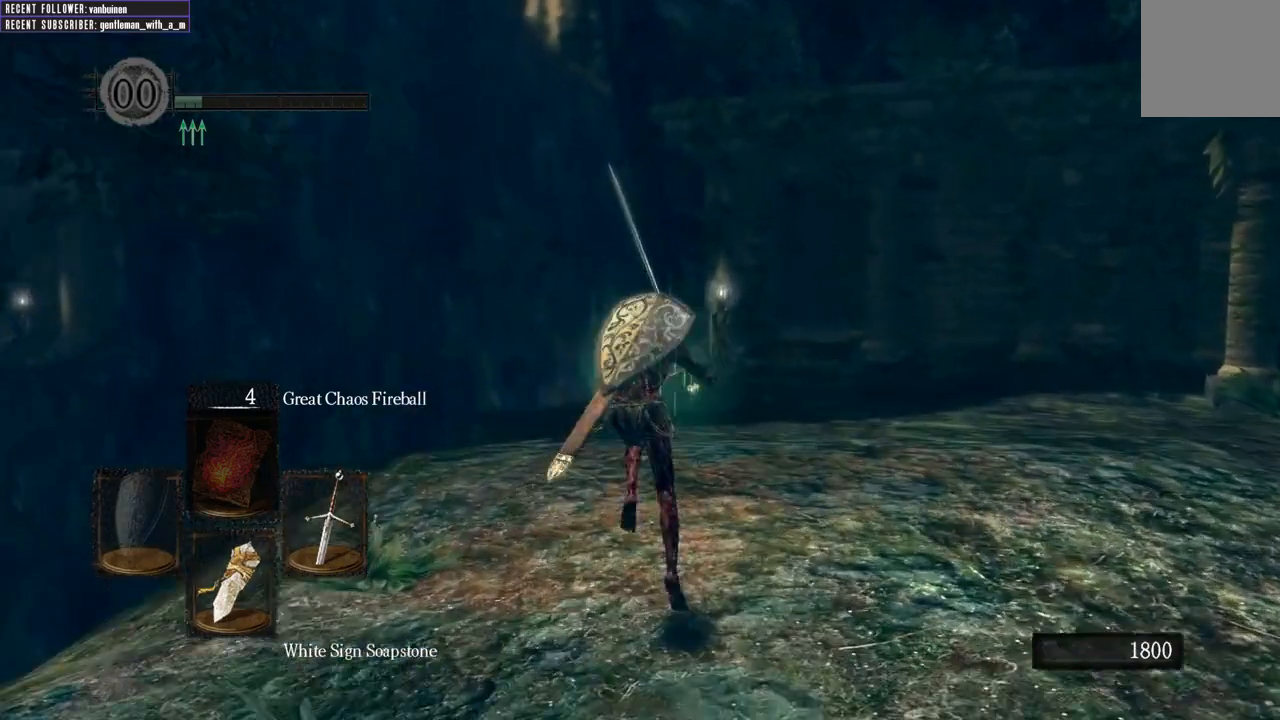
{"buttons": [], "left_stick": "up", "right_stick": "center", "events": [[17, "B", "up"]]}
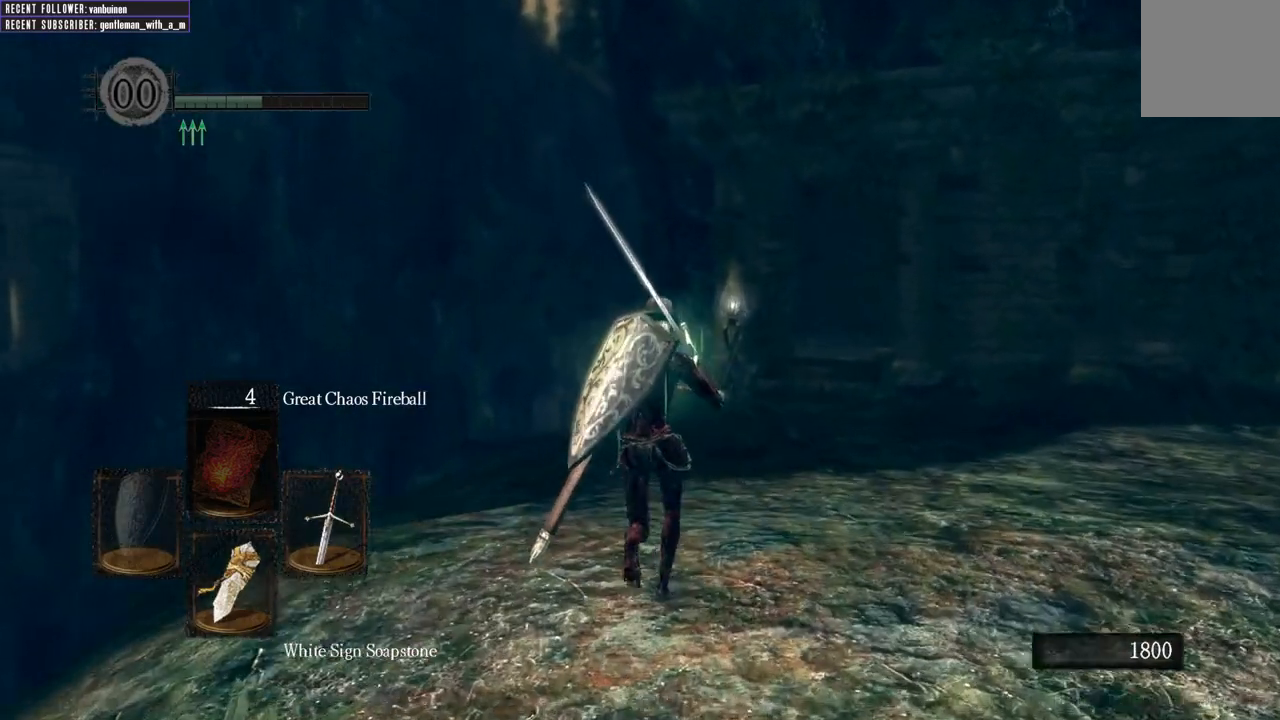
{"buttons": [], "left_stick": "up", "right_stick": "center", "events": []}
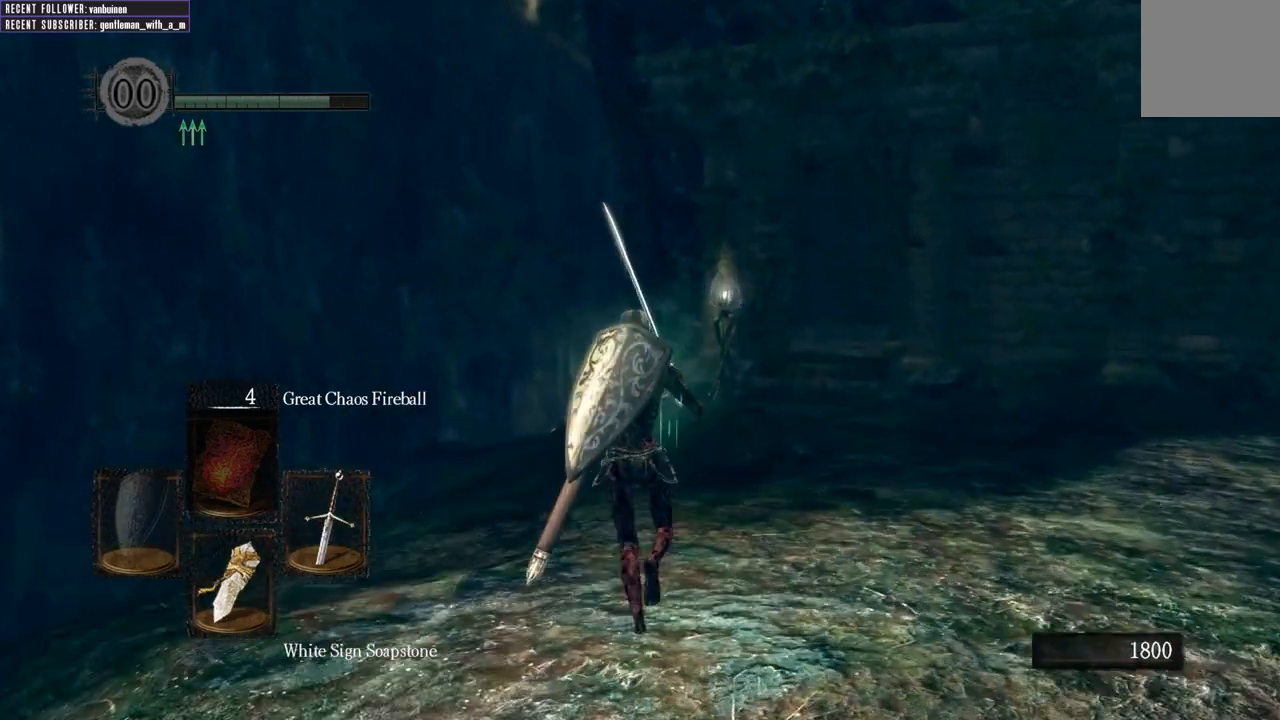
{"buttons": [], "left_stick": "up", "right_stick": "center", "events": []}
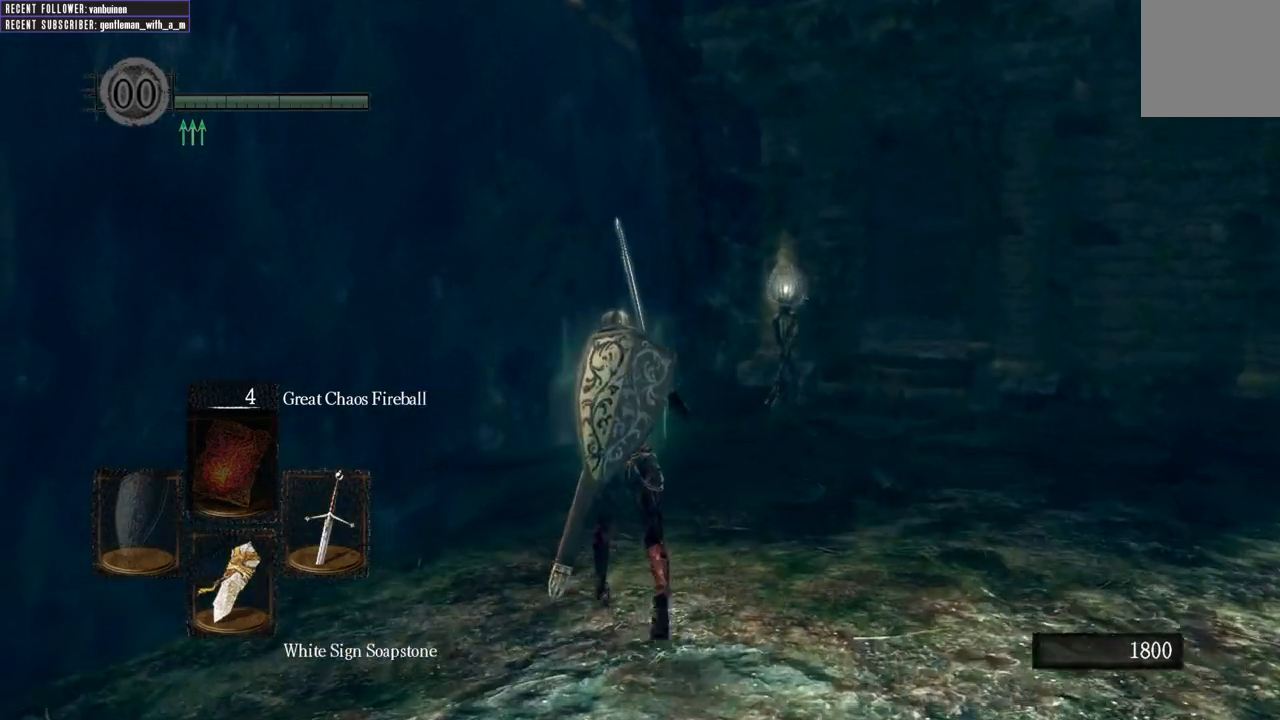
{"buttons": [], "left_stick": "up", "right_stick": "center", "events": []}
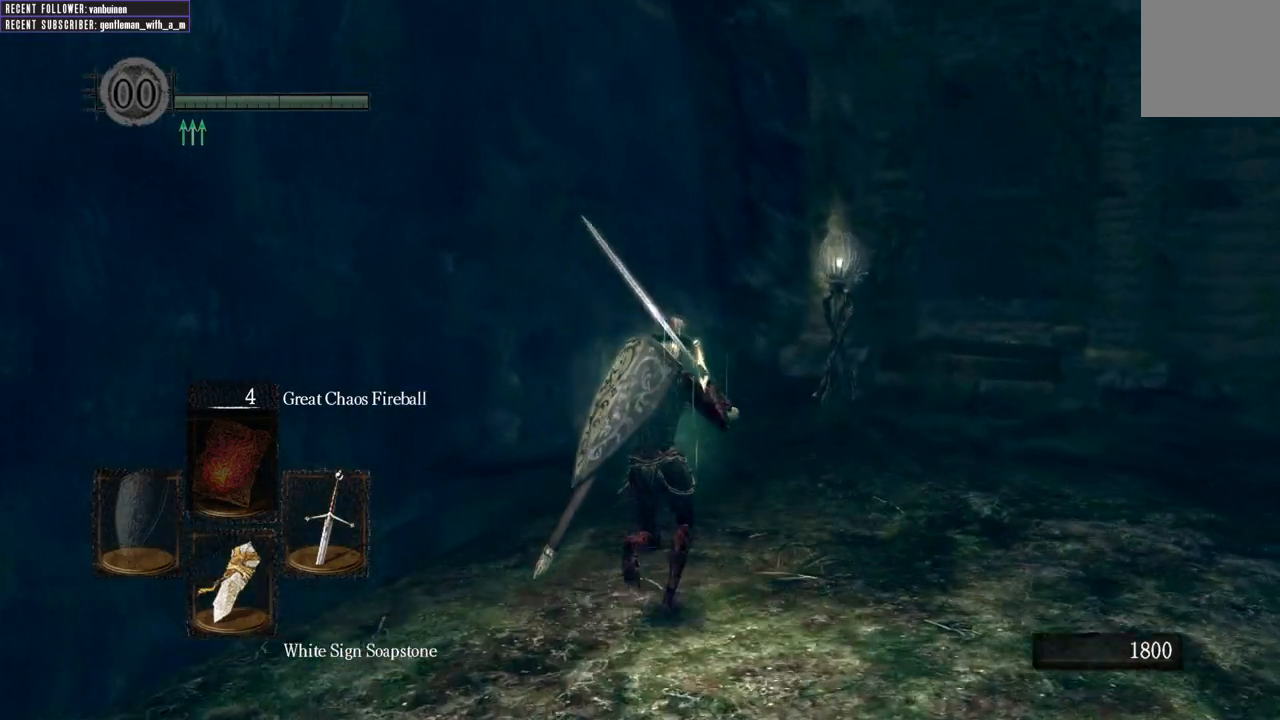
{"buttons": [], "left_stick": "up", "right_stick": "center", "events": []}
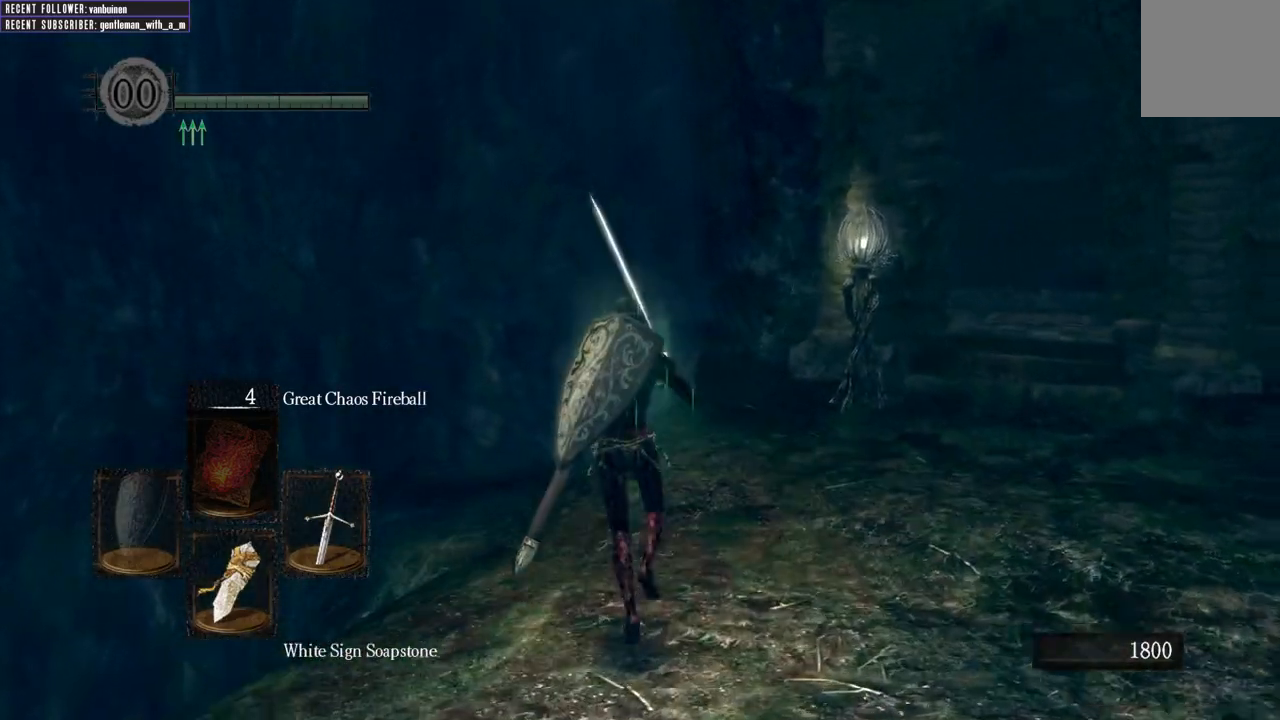
{"buttons": [], "left_stick": "up", "right_stick": "center", "events": []}
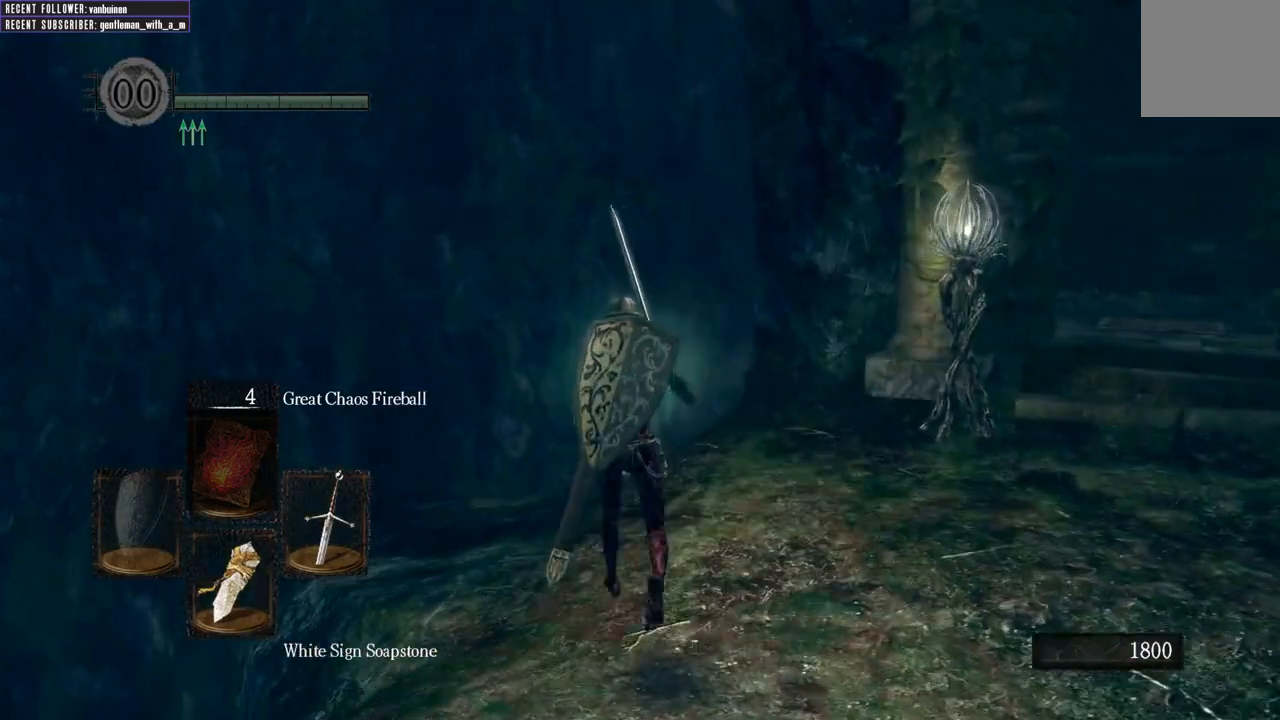
{"buttons": [], "left_stick": "up", "right_stick": "center", "events": []}
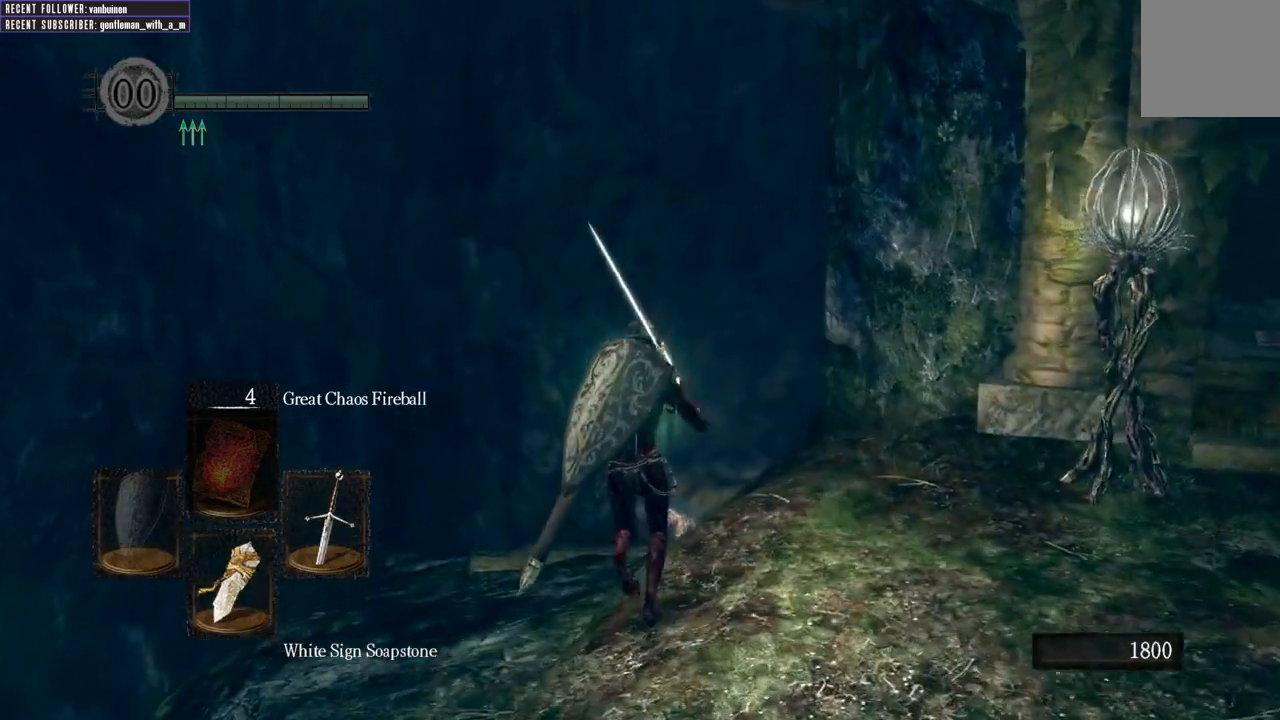
{"buttons": [], "left_stick": "up", "right_stick": "center", "events": [[217, "left_stick", "up-right"], [450, "left_stick", "up"]]}
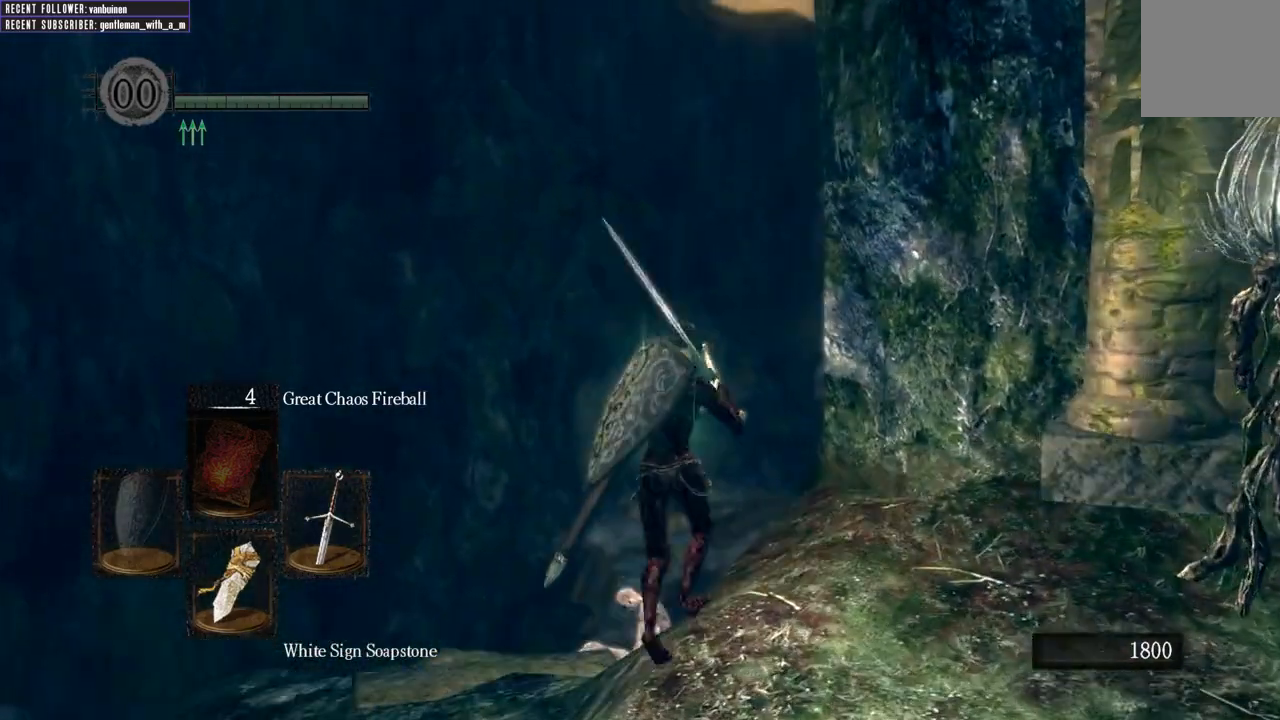
{"buttons": ["X"], "left_stick": "center", "right_stick": "center", "events": [[50, "left_stick", "up-left"], [433, "left_stick", "center"], [450, "X", "down"]]}
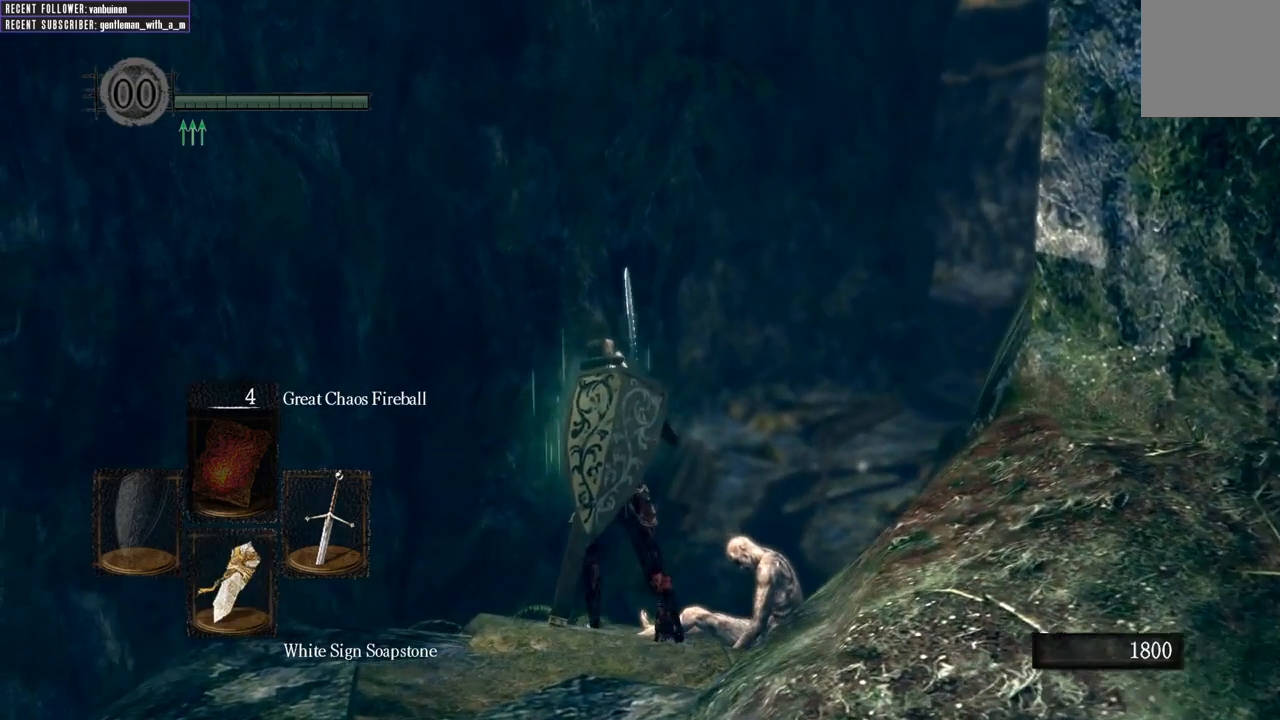
{"buttons": [], "left_stick": "center", "right_stick": "center", "events": [[150, "X", "up"]]}